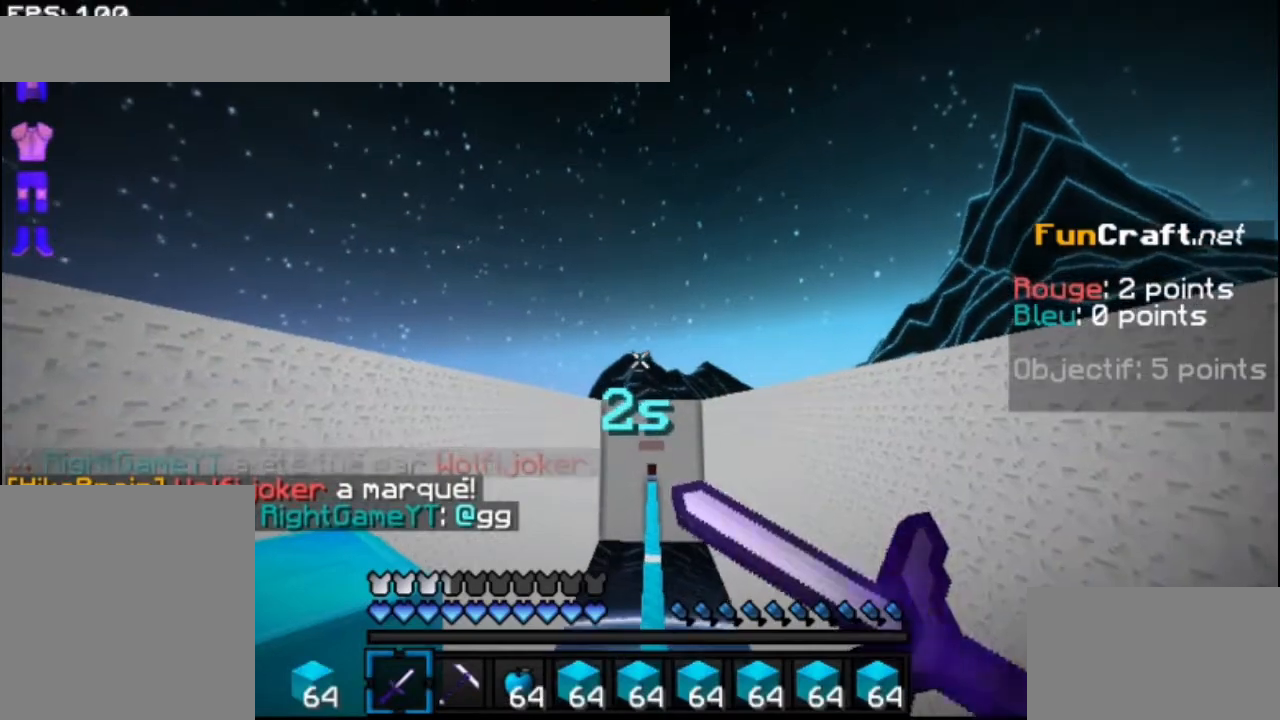
Gameplay with keyboard and mouse; each line is a JSON object with the keys and mouse buttons held at the frame after it. "events" lists presses ("down") and releases ("up") of "down", "left", "right", "shift", "space", "up", "mouse_left" and "mouse_right" between this image and that frame as [ms after this image, input, new state], when the widget could be followed in between. "mouse_left", "mouse_right" = the "left", "right" buttons of the "mouse" list. No other keys are recorded. Fast repeated clicks can show as one long hold. Mouse movement is not recorded.
{"keys": [], "mouse": [], "events": [[33, "mouse_right", "up"], [67, "mouse_left", "down"], [167, "mouse_left", "up"], [200, "mouse_right", "down"], [233, "mouse_left", "down"], [267, "mouse_right", "up"], [300, "mouse_right", "down"], [367, "mouse_left", "up"], [367, "mouse_right", "up"]]}
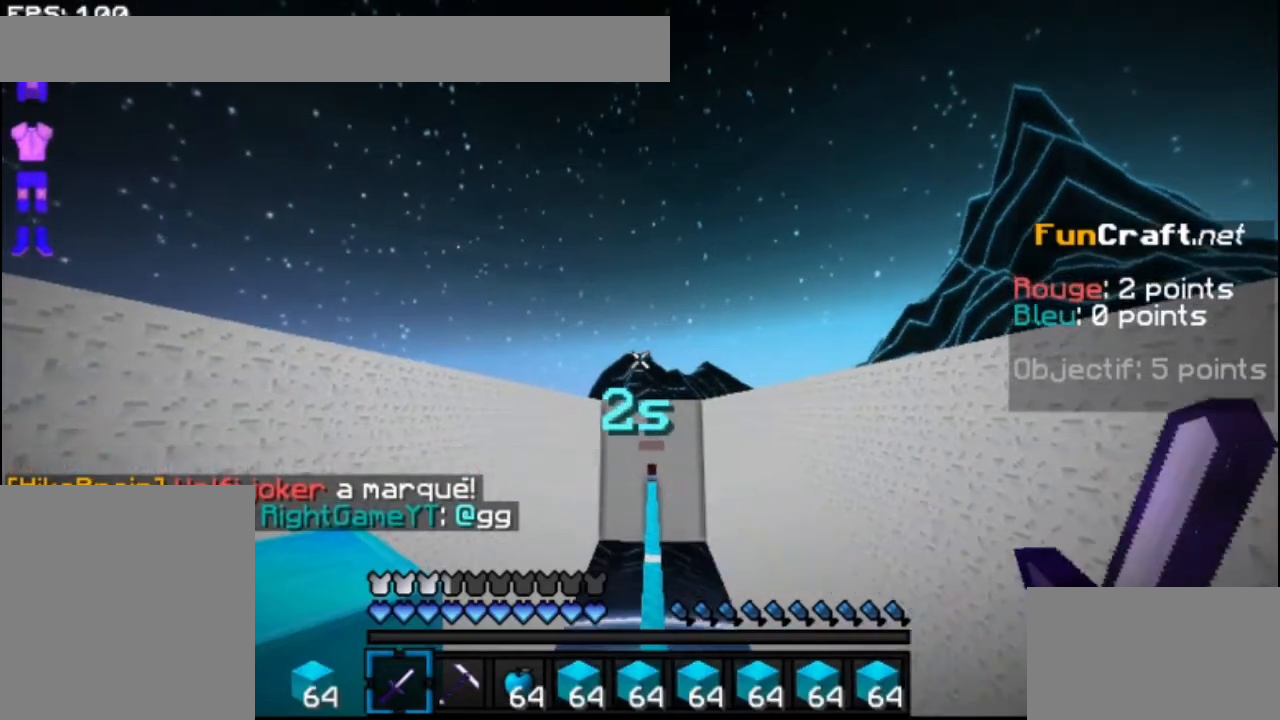
{"keys": ["up"], "mouse": ["left", "right"], "events": [[67, "mouse_left", "down"], [133, "mouse_right", "down"], [200, "mouse_right", "up"], [300, "mouse_right", "down"], [400, "up", "down"]]}
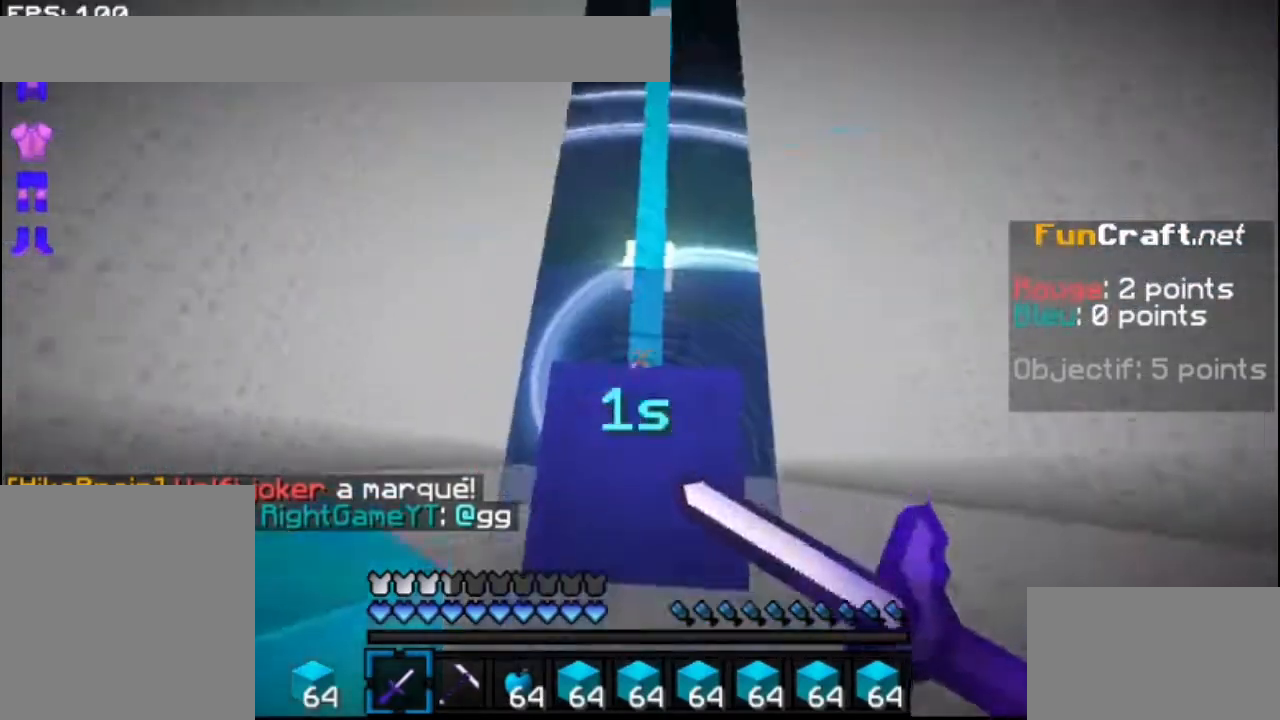
{"keys": ["up"], "mouse": [], "events": [[100, "mouse_left", "up"], [200, "mouse_right", "up"]]}
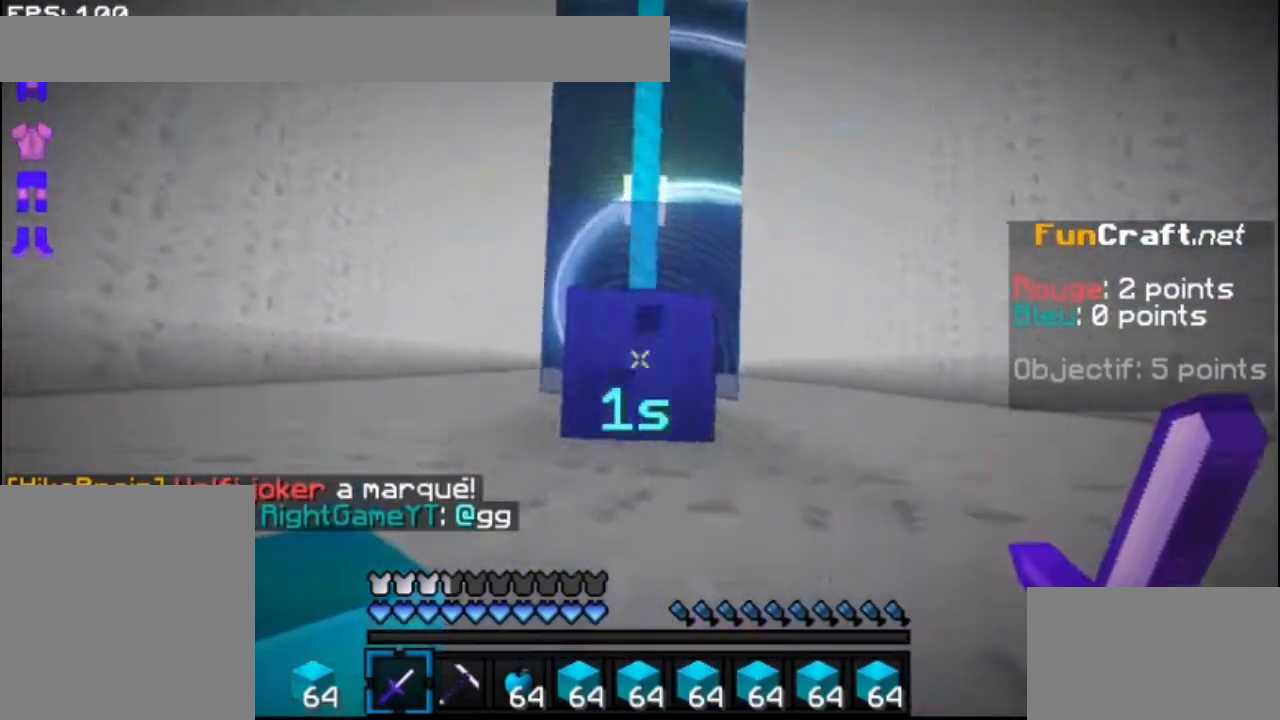
{"keys": ["shift", "up"], "mouse": [], "events": [[200, "shift", "down"]]}
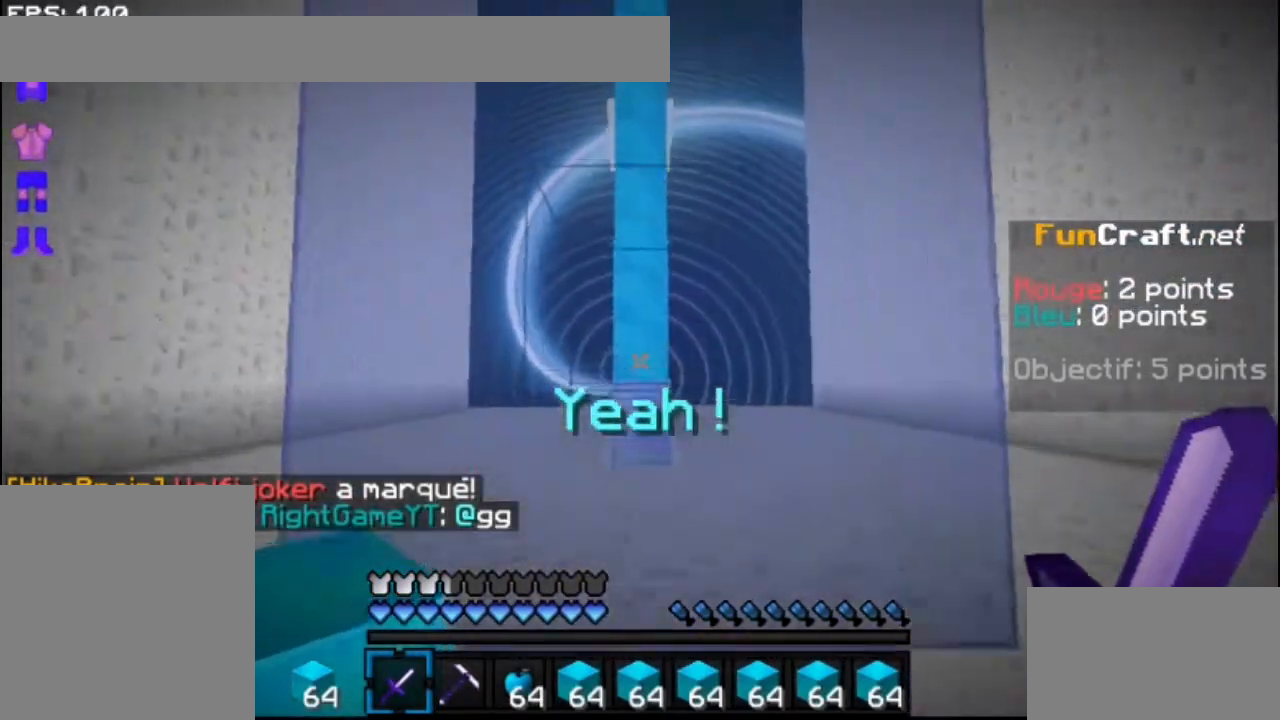
{"keys": ["space", "up"], "mouse": [], "events": [[33, "shift", "up"], [300, "space", "down"], [367, "mouse_right", "down"], [467, "mouse_right", "up"]]}
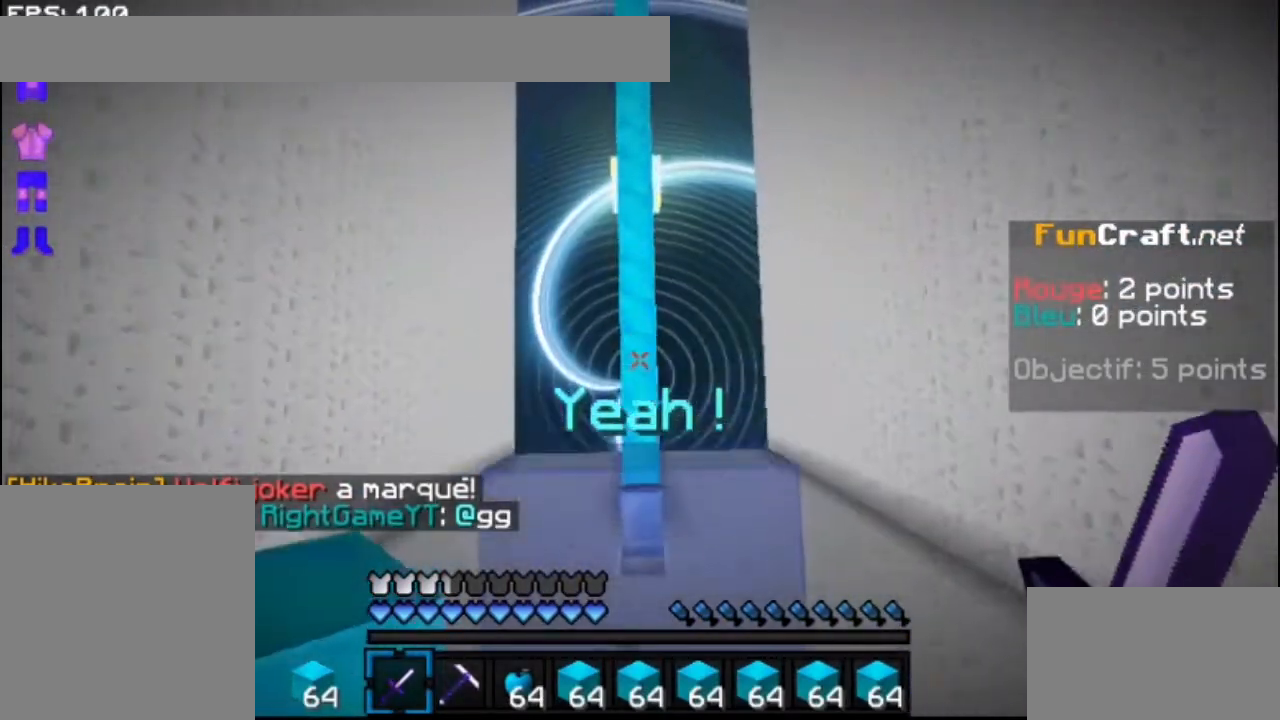
{"keys": ["space", "up"], "mouse": ["right"], "events": [[33, "mouse_right", "down"], [100, "mouse_right", "up"], [167, "mouse_right", "down"], [267, "mouse_right", "up"], [300, "mouse_right", "down"], [400, "mouse_right", "up"], [467, "mouse_right", "down"]]}
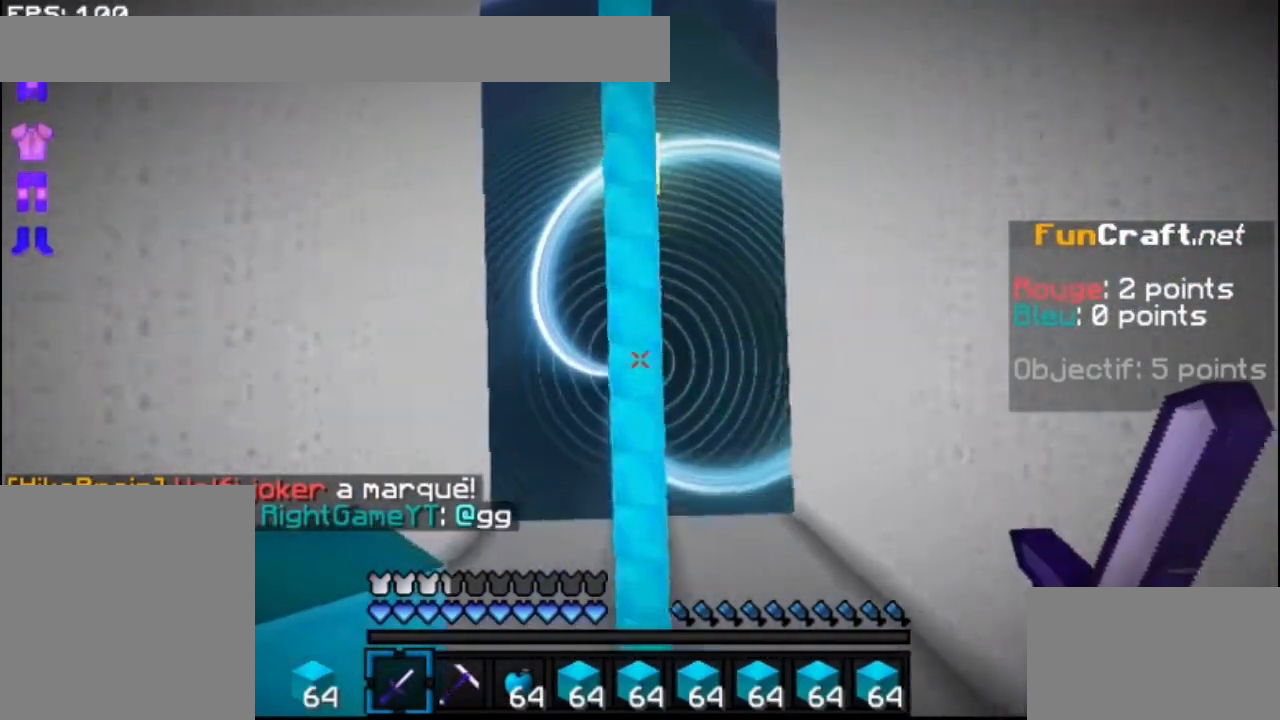
{"keys": ["space", "up"], "mouse": [], "events": [[67, "mouse_right", "up"], [267, "mouse_right", "down"], [300, "mouse_right", "up"], [400, "mouse_right", "down"], [467, "mouse_right", "up"]]}
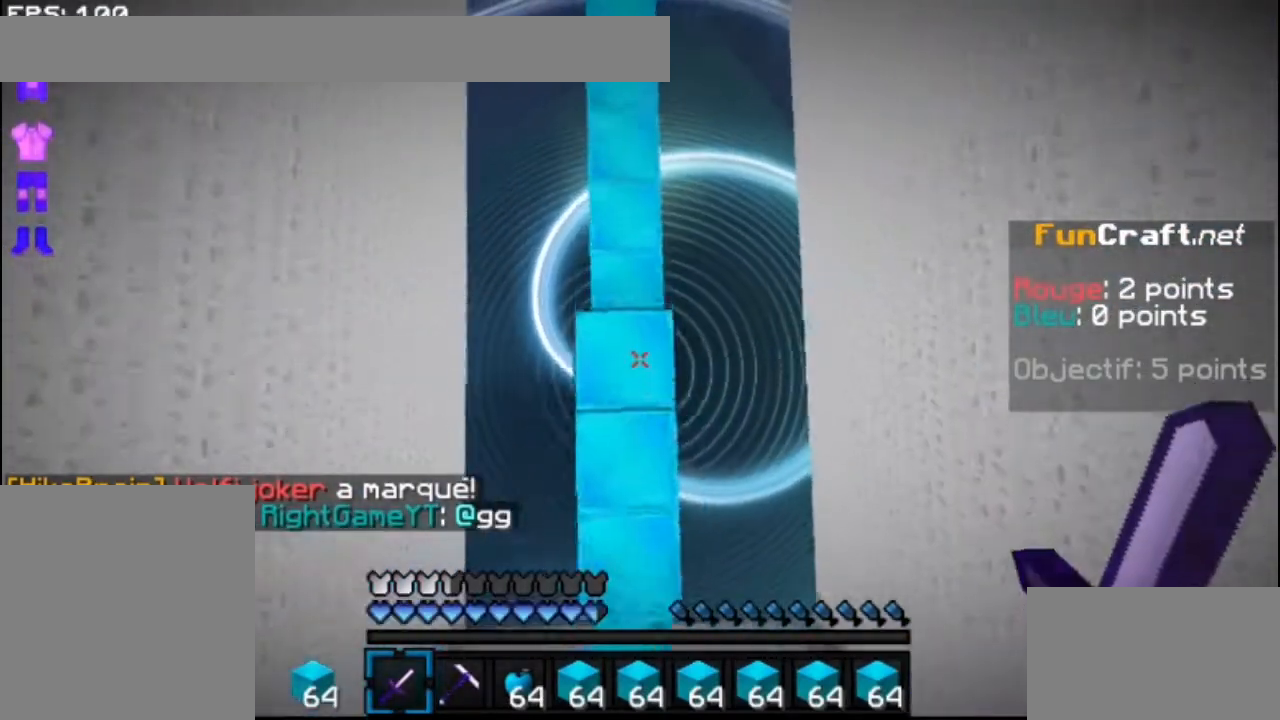
{"keys": ["space", "up"], "mouse": [], "events": [[33, "mouse_right", "down"], [67, "mouse_right", "up"], [100, "mouse_right", "down"], [200, "mouse_right", "up"], [267, "mouse_right", "down"], [300, "mouse_right", "up"], [367, "mouse_right", "down"], [467, "mouse_right", "up"]]}
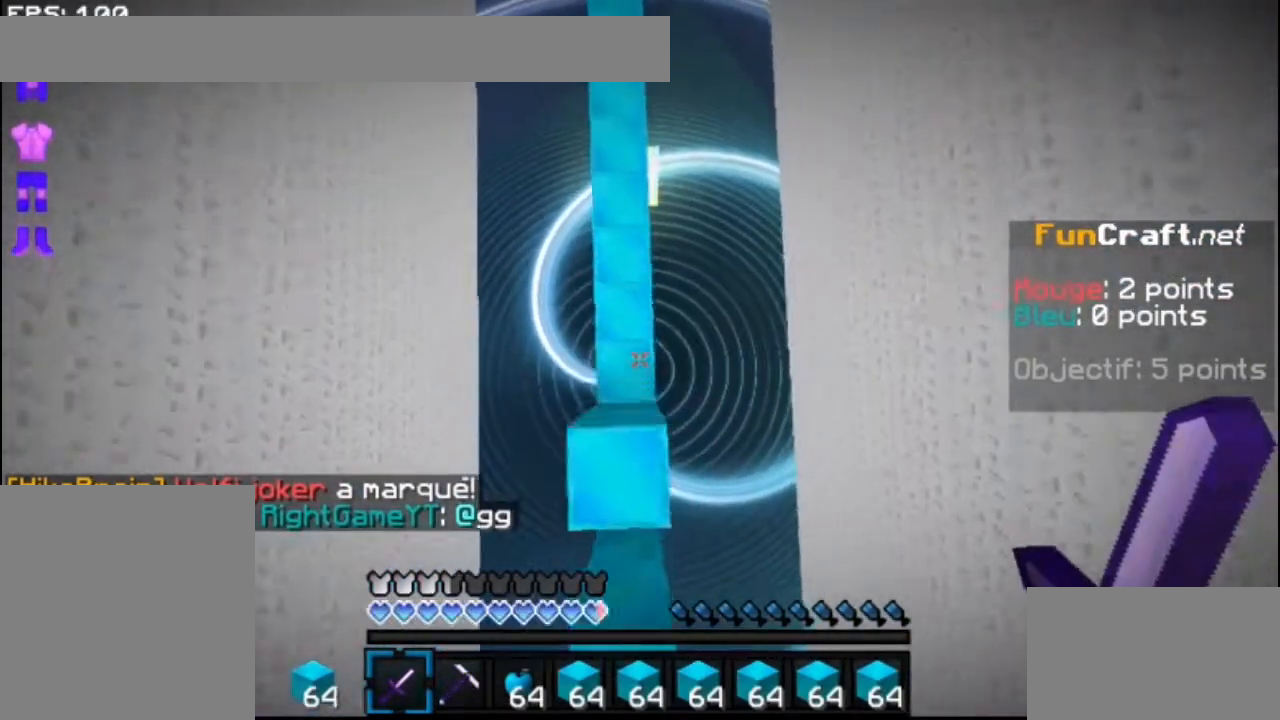
{"keys": ["space", "up"], "mouse": ["right"], "events": [[33, "mouse_right", "down"], [67, "mouse_right", "up"], [133, "mouse_right", "down"], [200, "mouse_right", "up"], [267, "mouse_right", "down"], [300, "mouse_right", "up"], [367, "mouse_right", "down"]]}
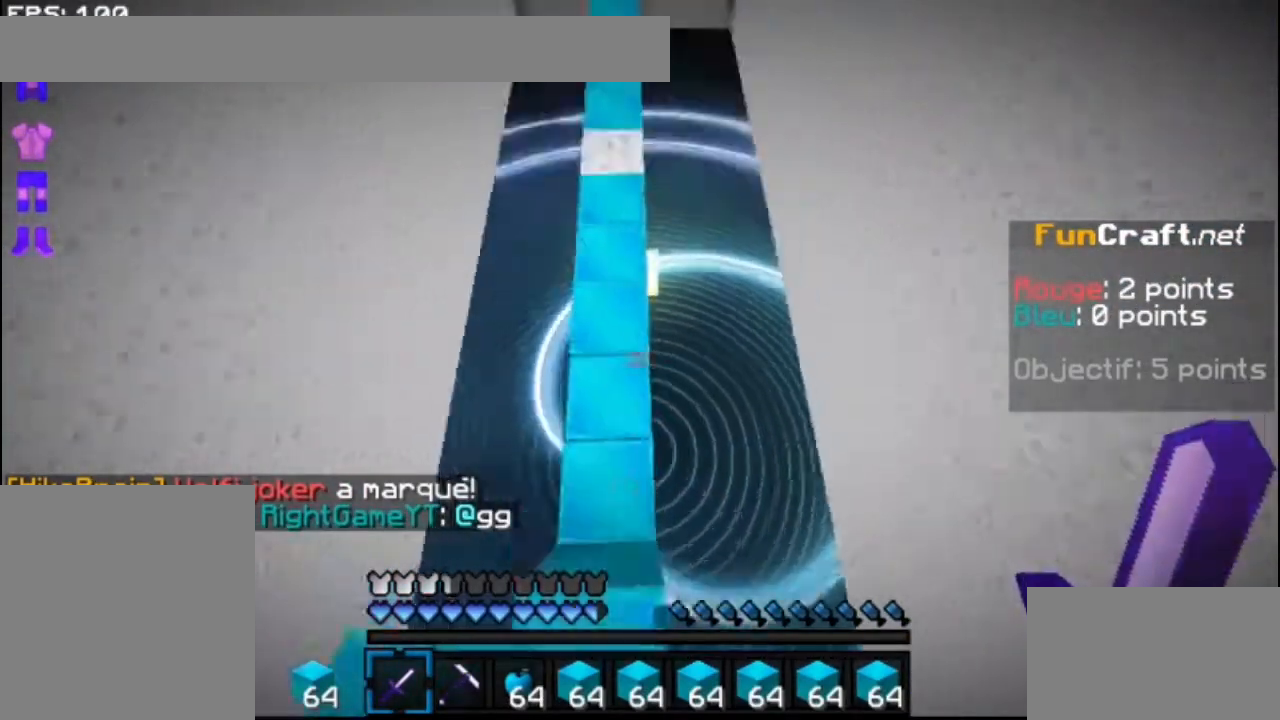
{"keys": ["space", "up"], "mouse": ["right"], "events": [[33, "mouse_right", "up"], [467, "mouse_right", "down"]]}
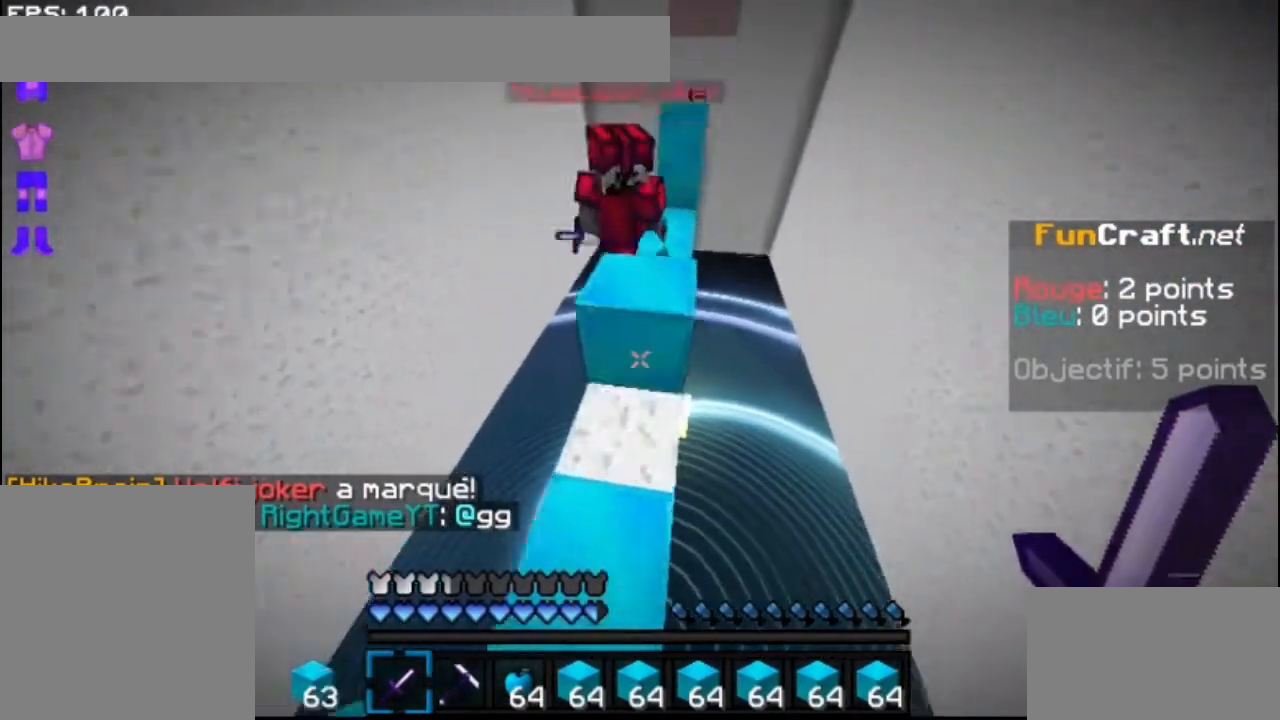
{"keys": ["space", "up"], "mouse": ["left"], "events": [[33, "mouse_right", "up"], [133, "mouse_left", "down"], [200, "mouse_left", "up"], [400, "mouse_left", "down"]]}
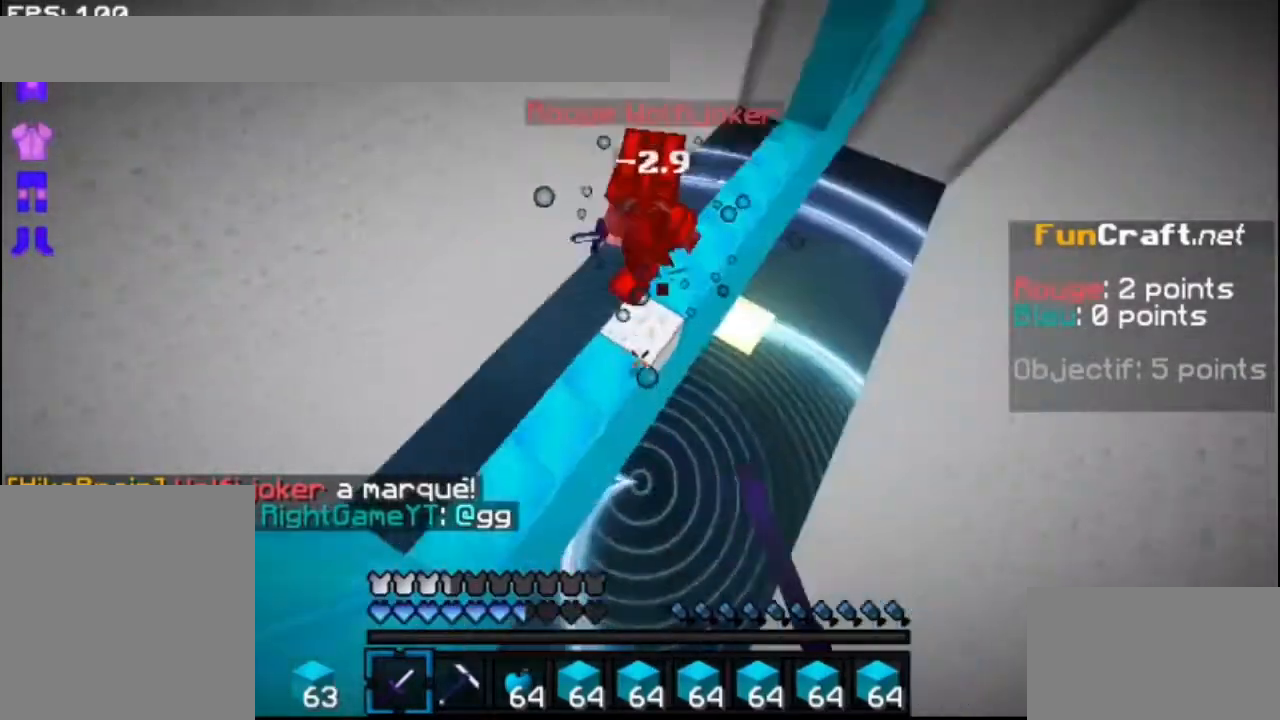
{"keys": ["up"], "mouse": ["right"], "events": [[33, "mouse_left", "up"], [267, "mouse_right", "down"], [367, "mouse_right", "up"], [367, "space", "up"], [467, "mouse_right", "down"]]}
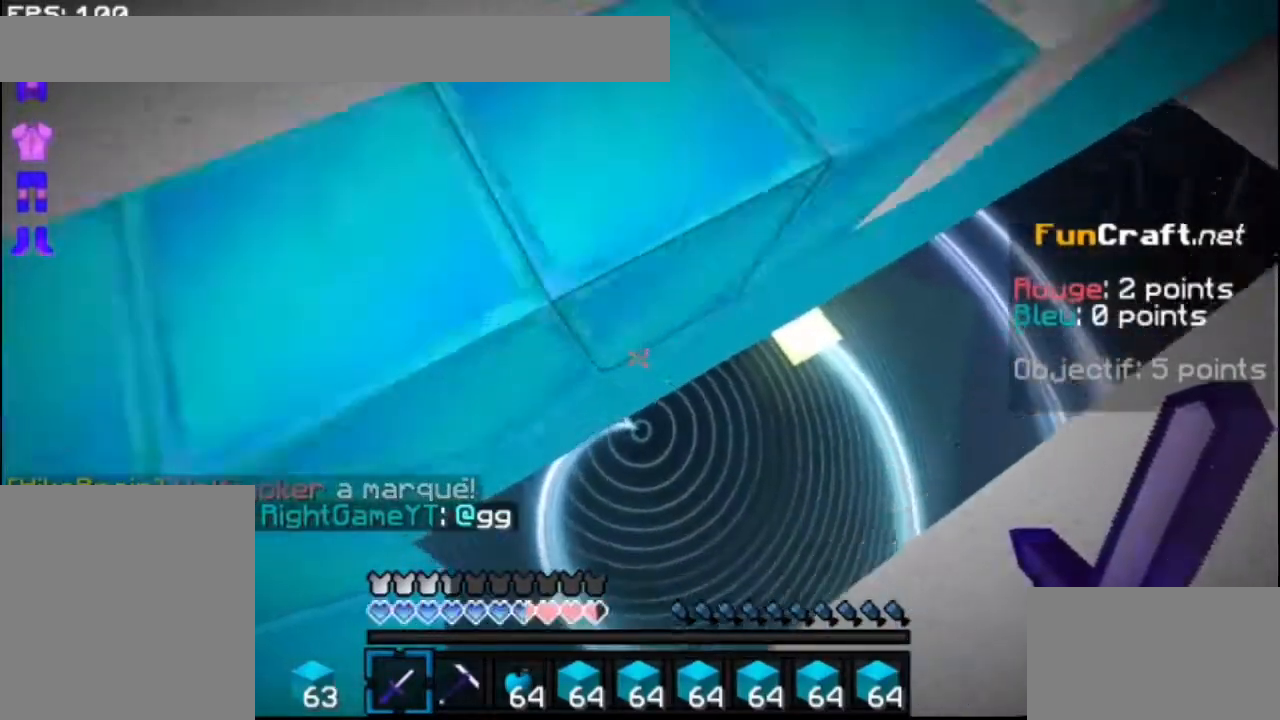
{"keys": ["up"], "mouse": [], "events": [[67, "mouse_right", "up"], [100, "mouse_right", "down"], [200, "mouse_right", "up"]]}
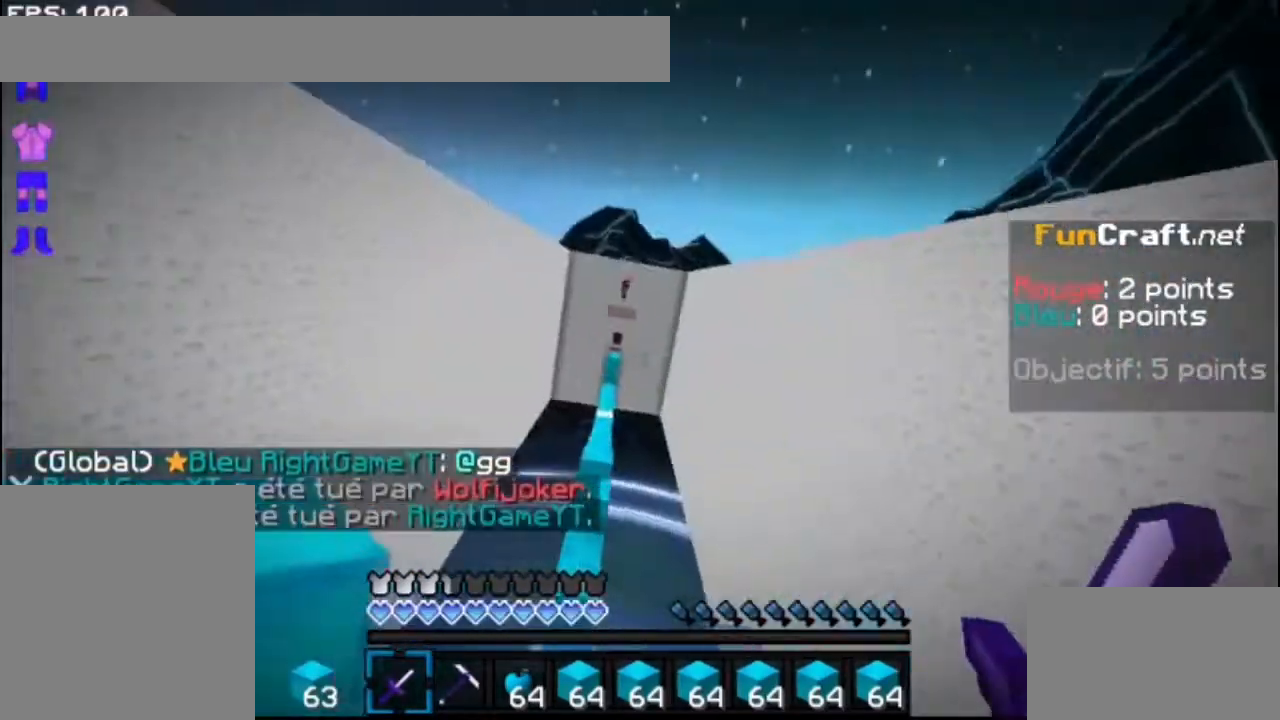
{"keys": ["up"], "mouse": [], "events": []}
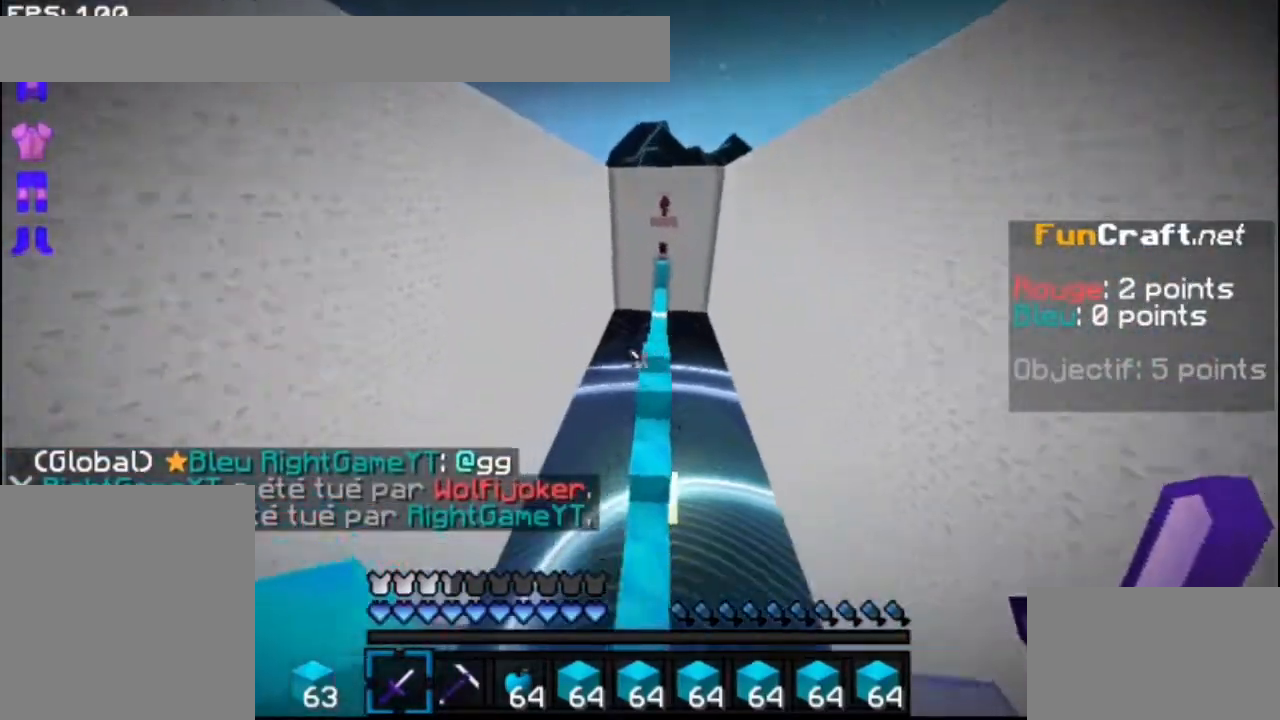
{"keys": ["space", "up"], "mouse": [], "events": [[67, "space", "down"]]}
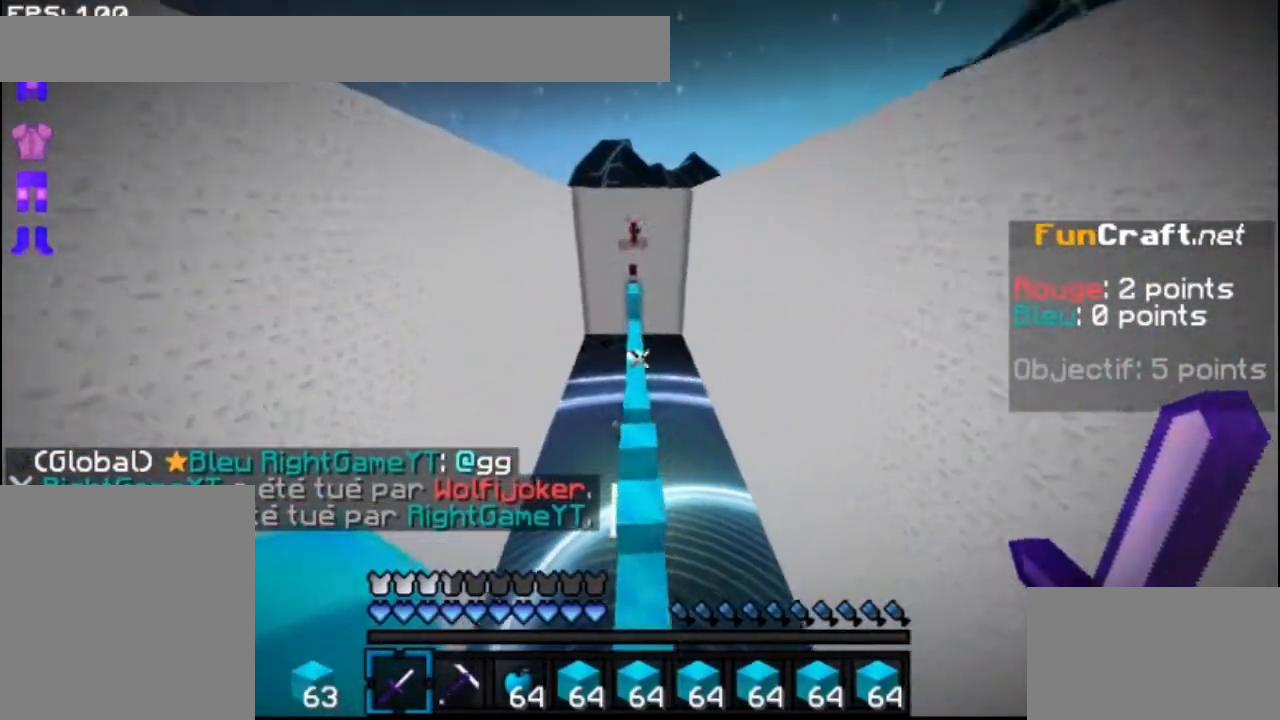
{"keys": ["up"], "mouse": [], "events": [[367, "space", "up"]]}
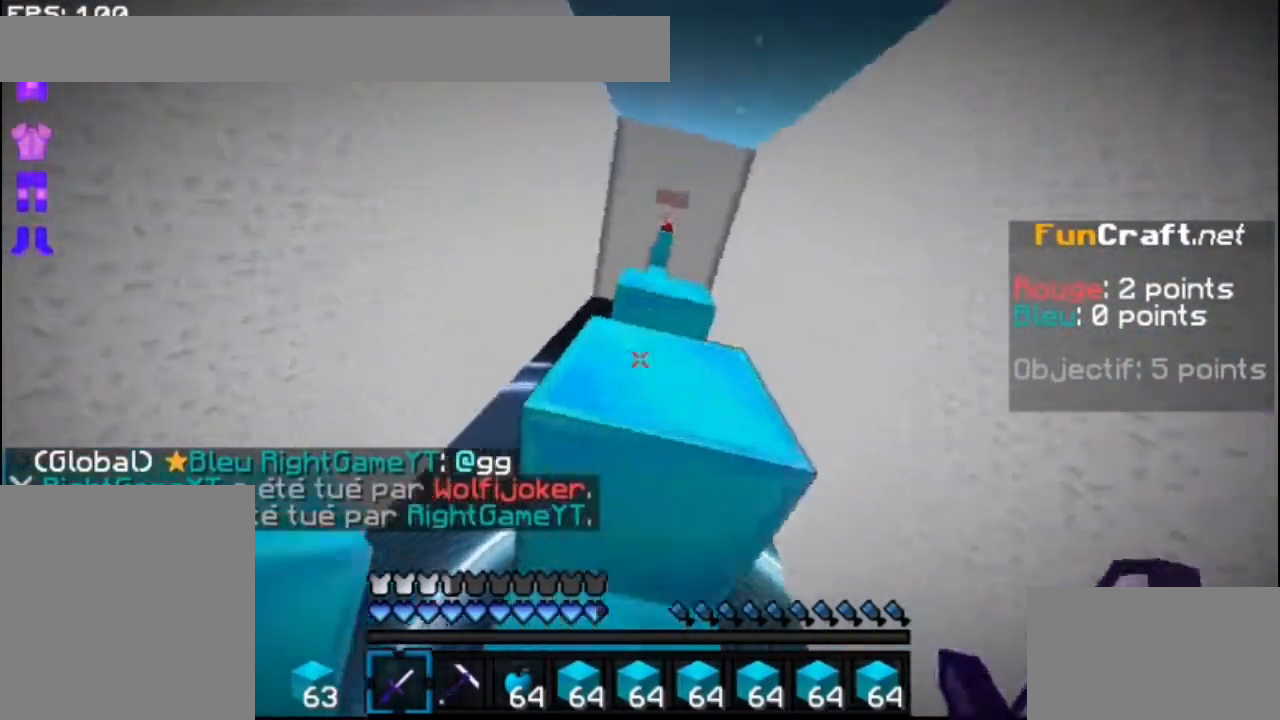
{"keys": ["up"], "mouse": [], "events": [[100, "space", "down"], [300, "space", "up"]]}
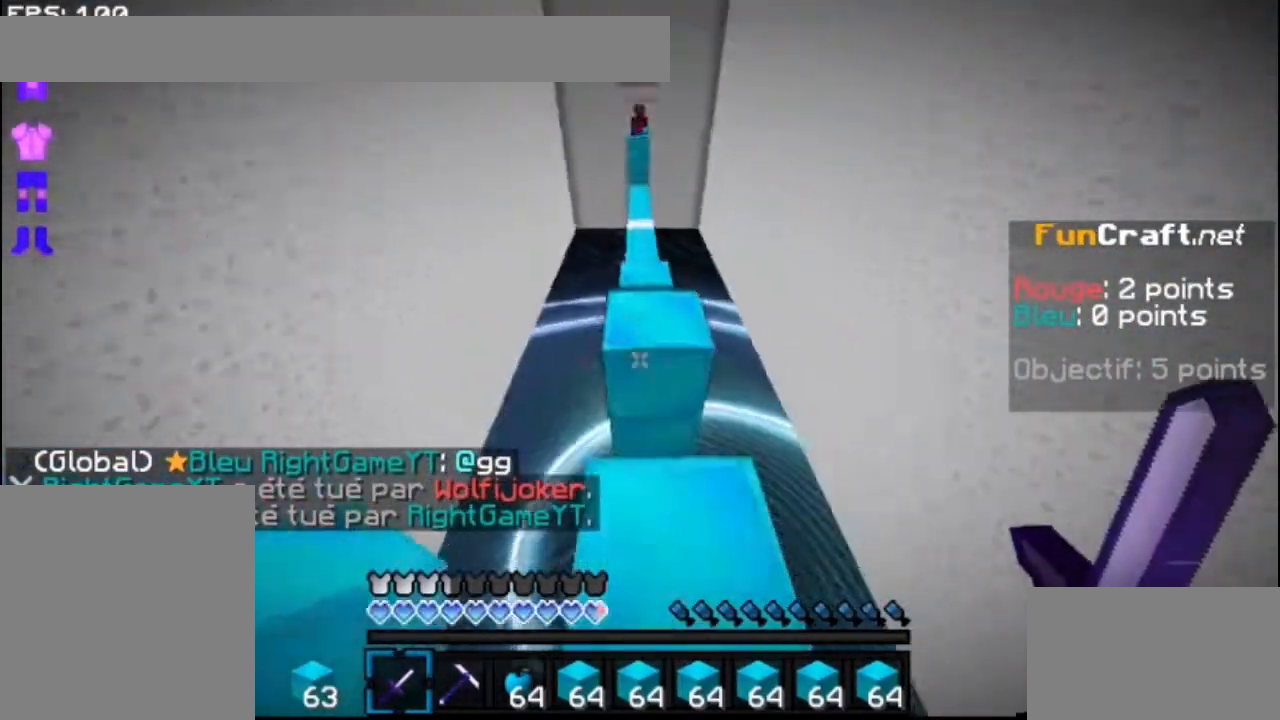
{"keys": ["space", "up"], "mouse": ["right"], "events": [[33, "space", "down"], [67, "mouse_right", "down"], [167, "mouse_right", "up"], [200, "mouse_right", "down"], [300, "mouse_right", "up"], [367, "mouse_right", "down"]]}
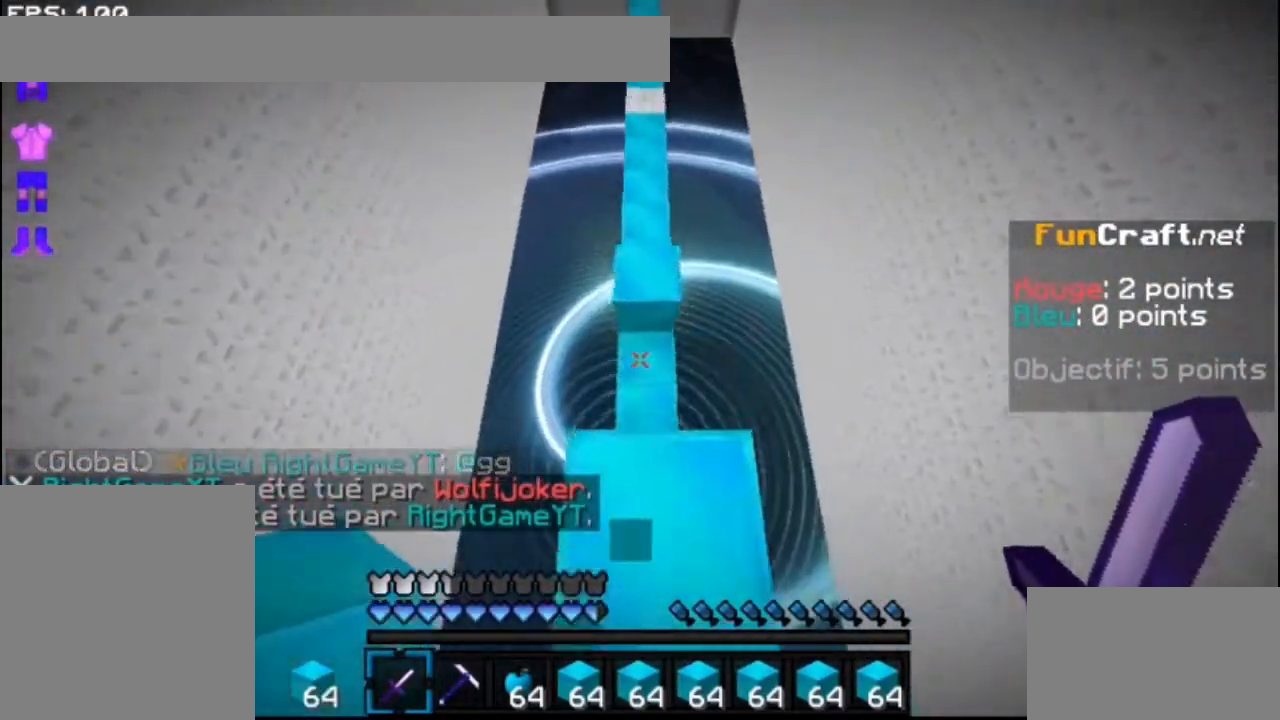
{"keys": ["space", "up"], "mouse": [], "events": [[167, "mouse_right", "up"]]}
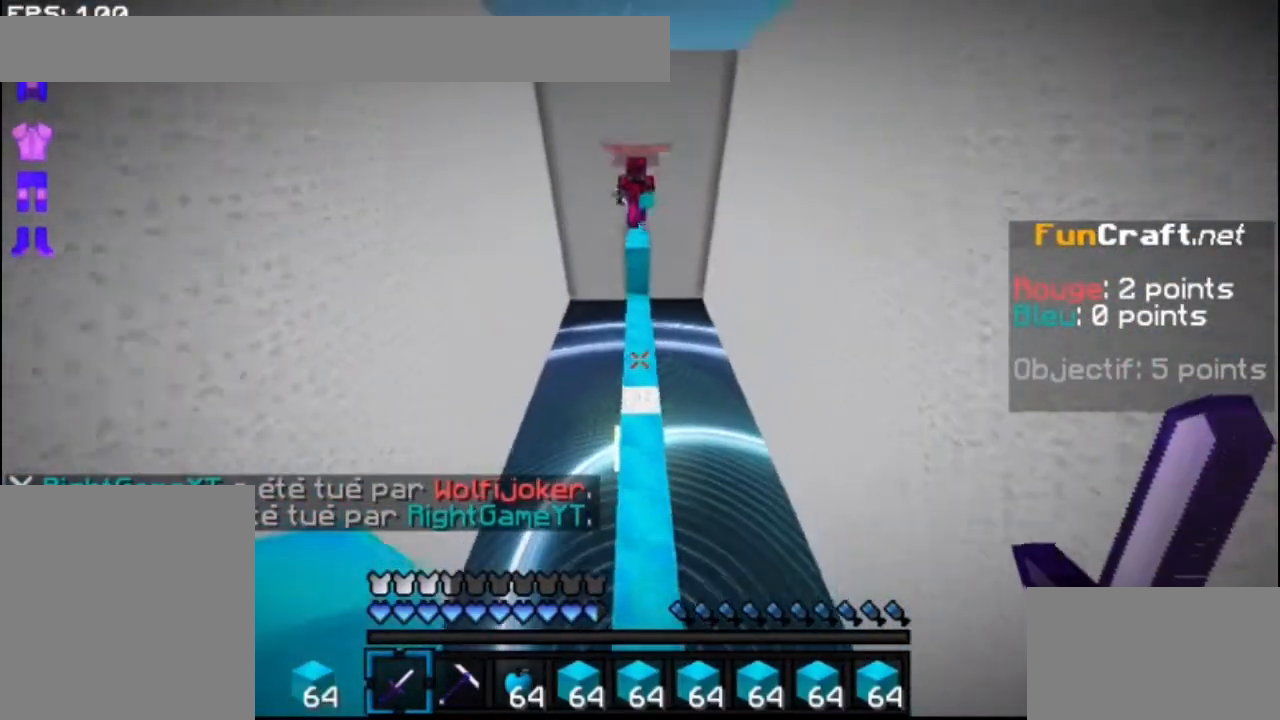
{"keys": ["space", "up"], "mouse": ["right"], "events": [[300, "space", "up"], [367, "mouse_right", "down"], [467, "space", "down"]]}